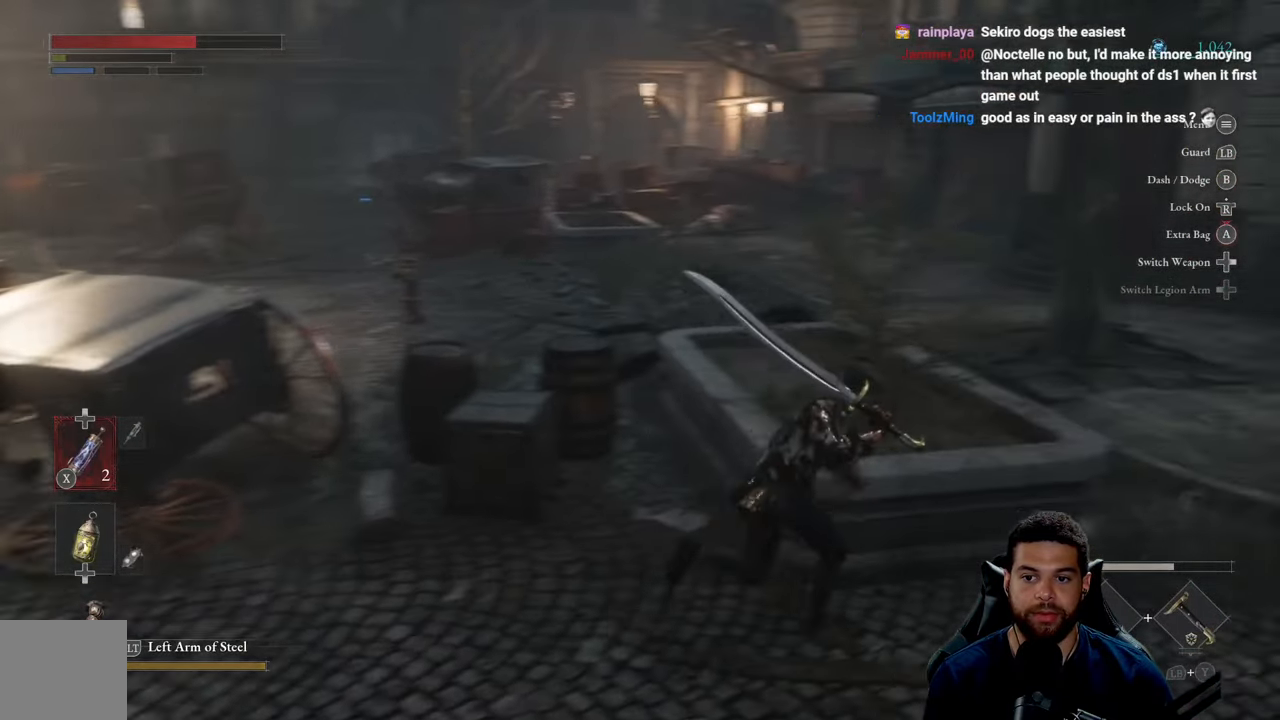
Gameplay with a controller (Xbox layout); each line is a JSON object with the inputs held at the frame after it. "events" lists button and stick changes between this image and that frame as [ms after this image, input, new state], when the widget could be followed in between.
{"buttons": ["A", "B"], "left_stick": "up", "right_stick": "center", "events": [[150, "right_stick", "center"], [234, "A", "down"], [317, "A", "up"], [334, "A", "down"], [500, "left_stick", "up"]]}
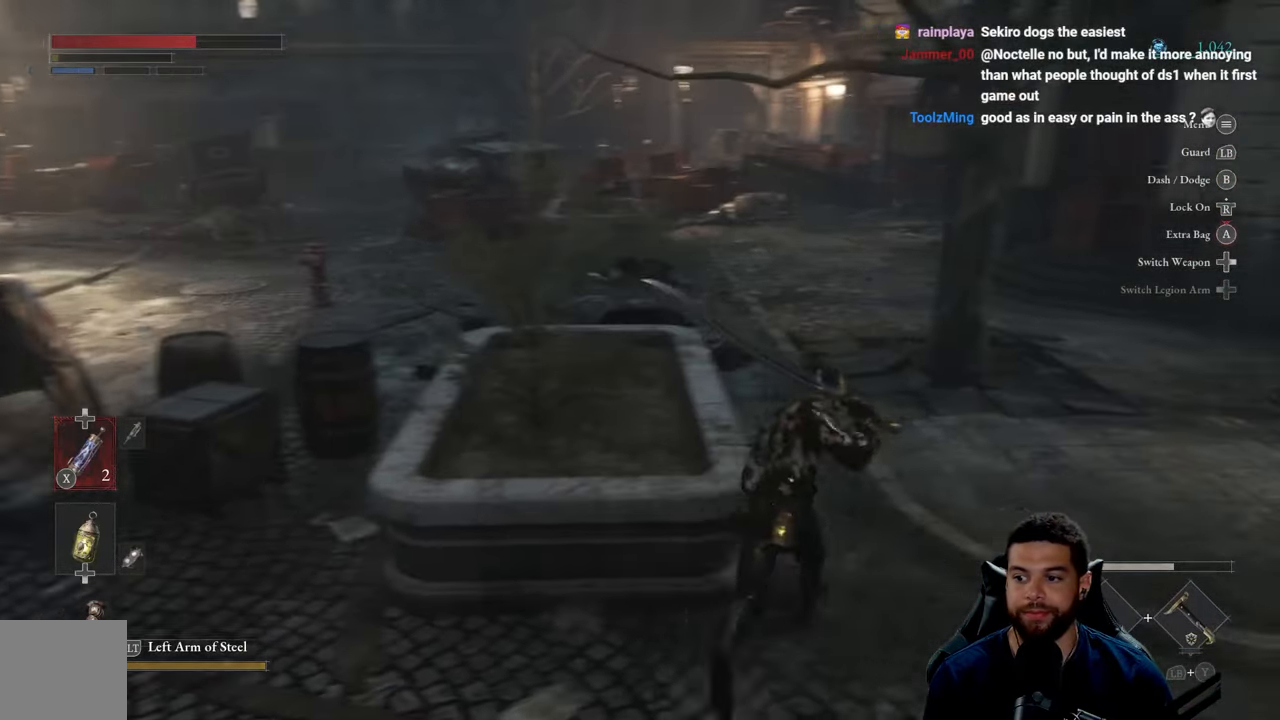
{"buttons": ["B"], "left_stick": "up", "right_stick": "center", "events": [[117, "A", "up"]]}
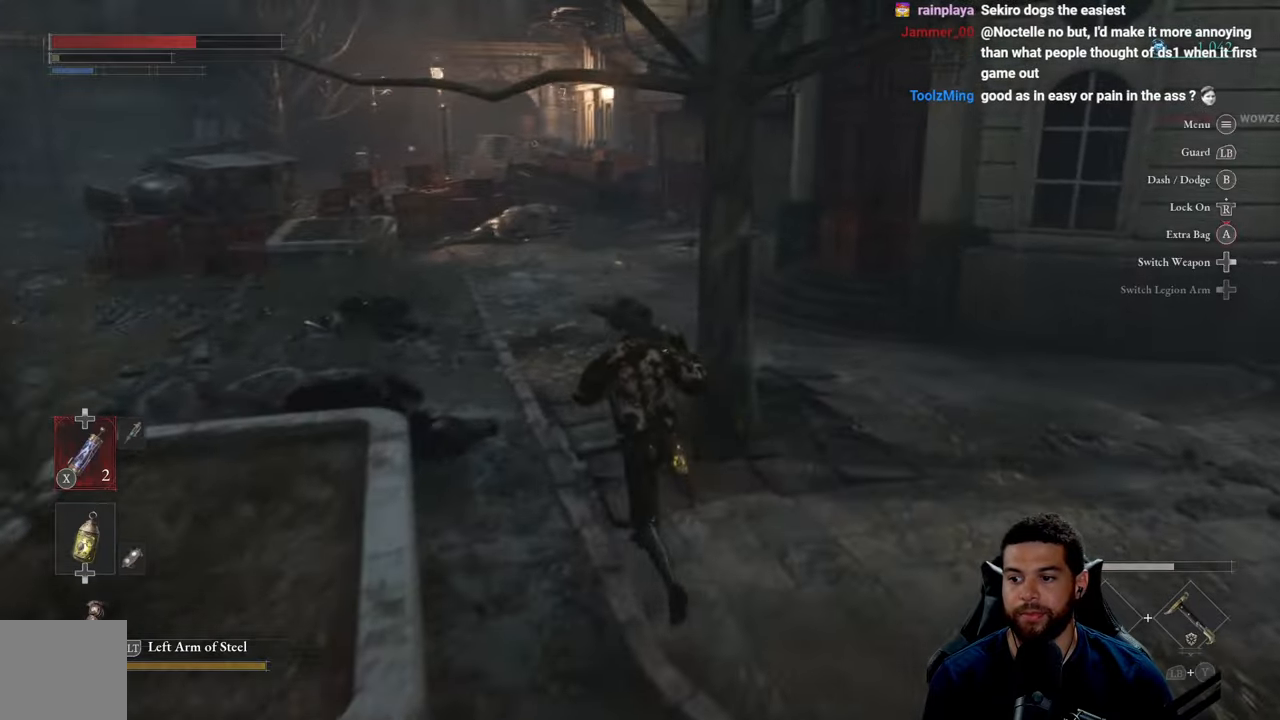
{"buttons": ["B"], "left_stick": "up-left", "right_stick": "center", "events": [[33, "right_stick", "left"], [83, "left_stick", "up-left"], [100, "L3", "down"], [250, "right_stick", "center"], [266, "L3", "up"]]}
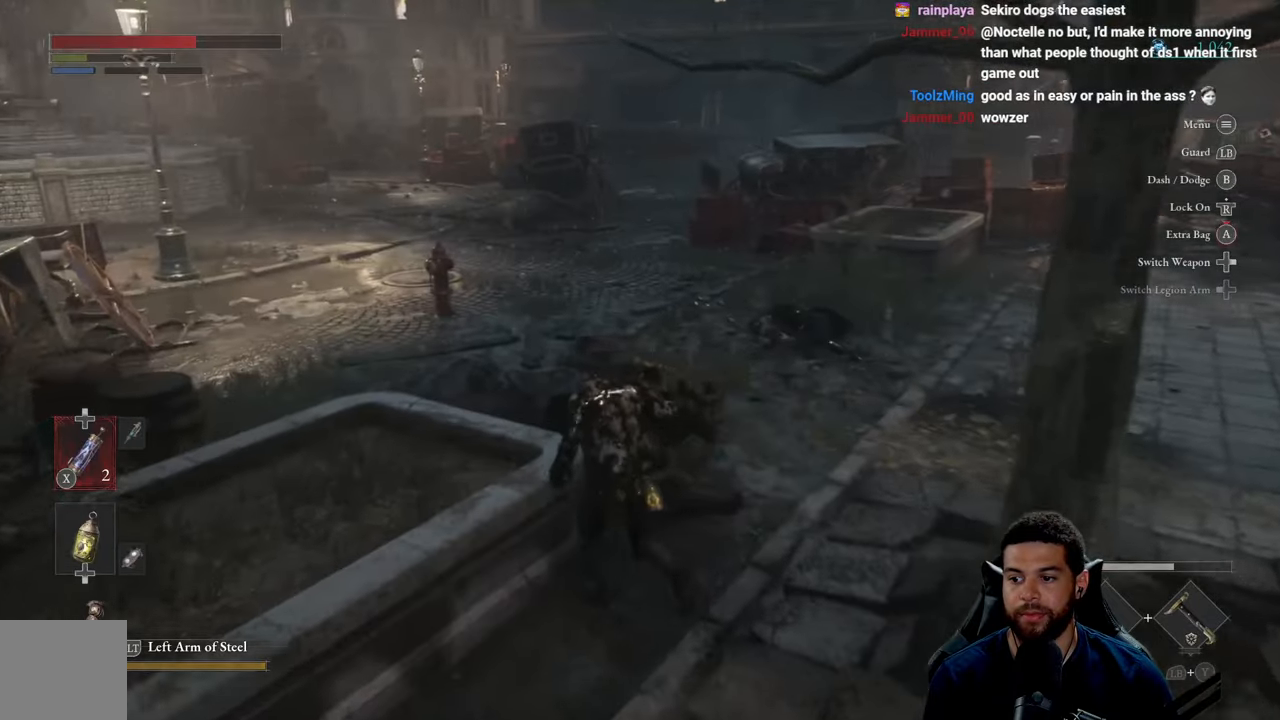
{"buttons": [], "left_stick": "up-right", "right_stick": "center", "events": [[50, "left_stick", "up"], [216, "left_stick", "up-right"], [466, "B", "up"]]}
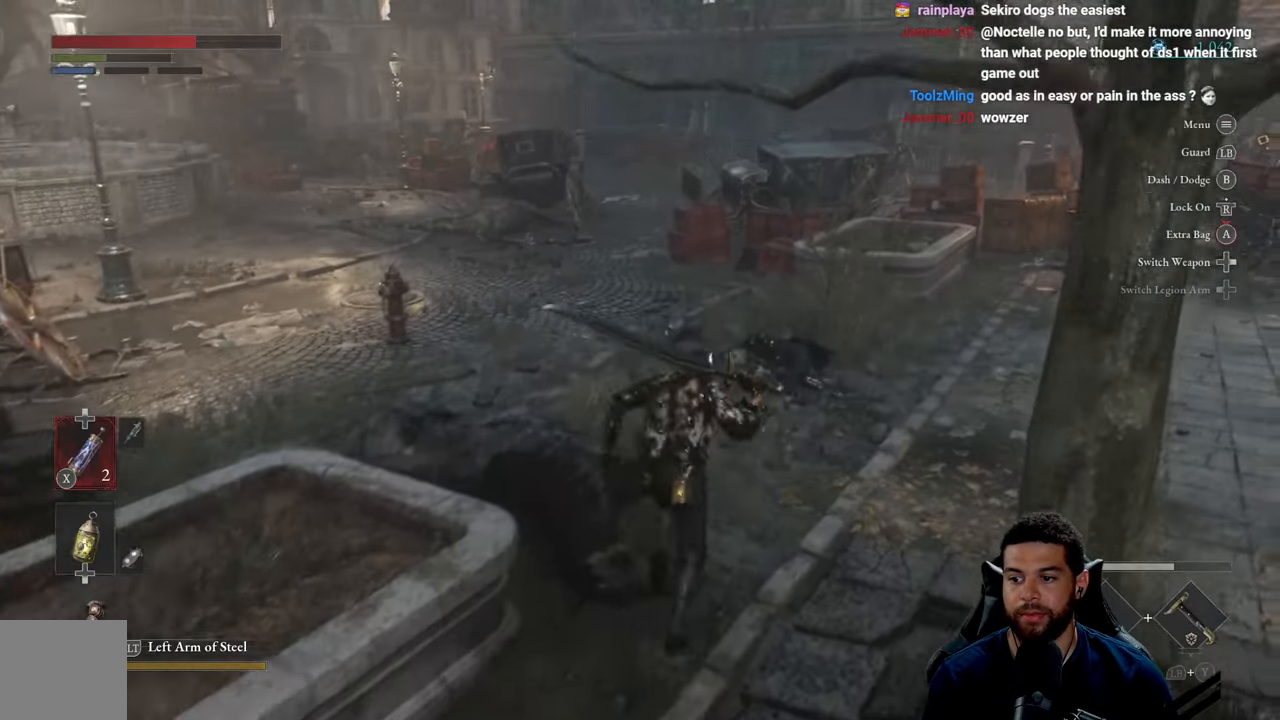
{"buttons": [], "left_stick": "up", "right_stick": "center", "events": [[183, "left_stick", "up"]]}
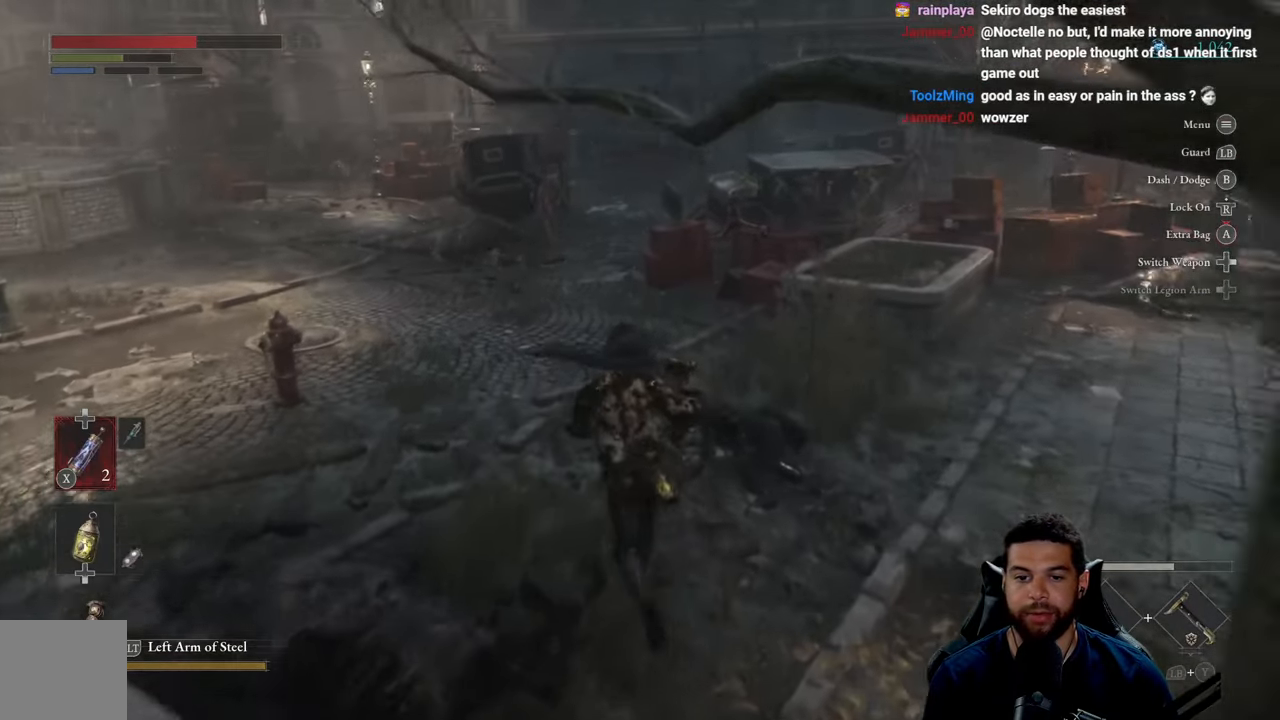
{"buttons": ["B"], "left_stick": "up", "right_stick": "center", "events": [[66, "B", "down"]]}
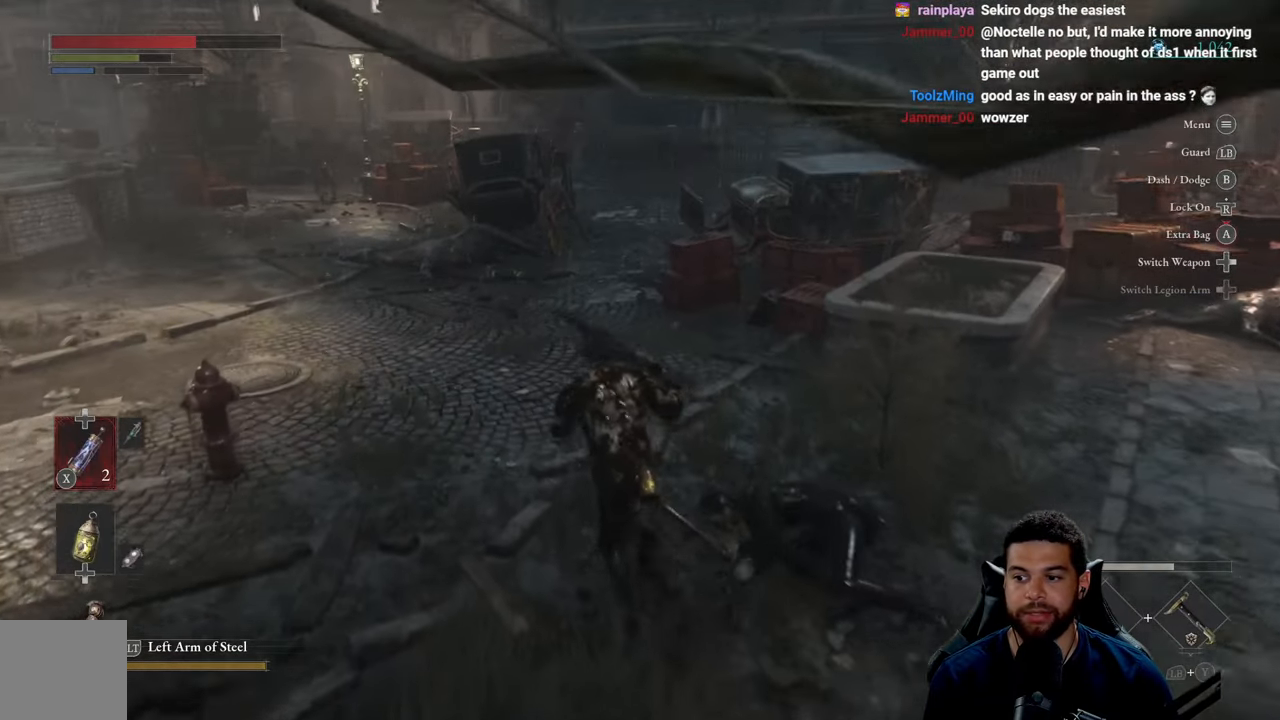
{"buttons": ["B"], "left_stick": "up-left", "right_stick": "right", "events": [[83, "left_stick", "up-left"], [183, "right_stick", "right"]]}
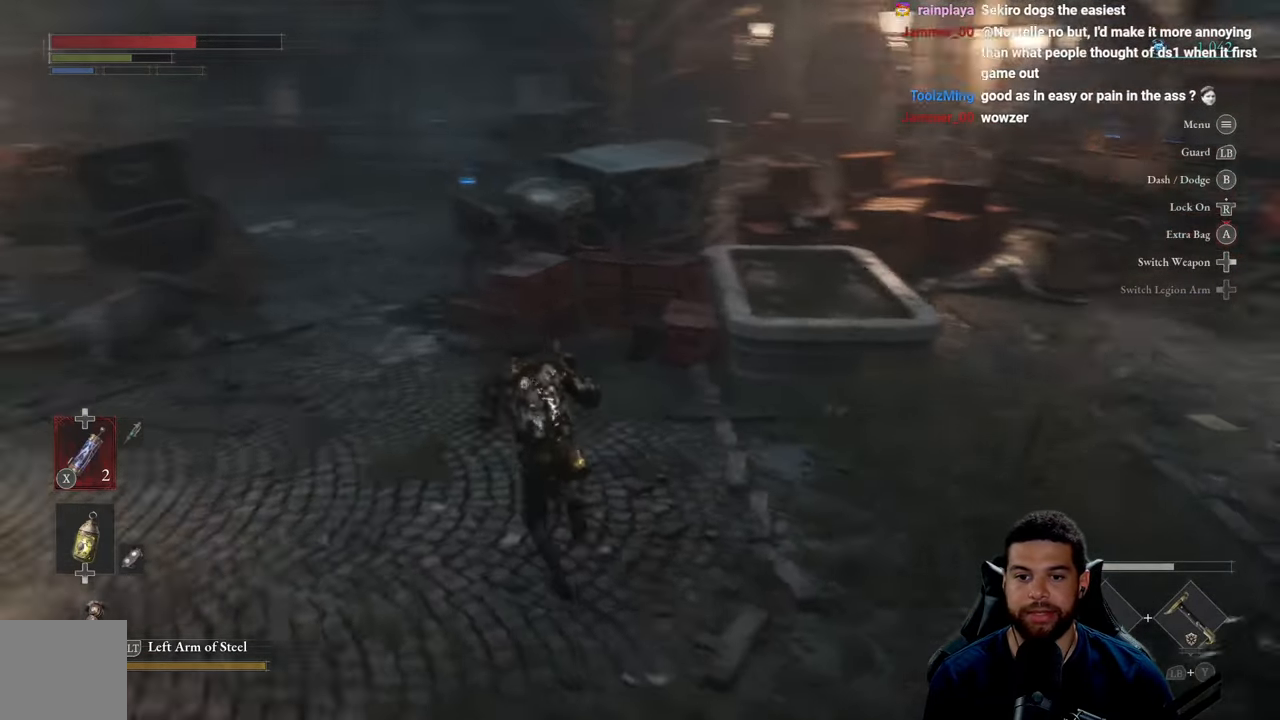
{"buttons": ["B"], "left_stick": "up-left", "right_stick": "center", "events": [[216, "right_stick", "center"]]}
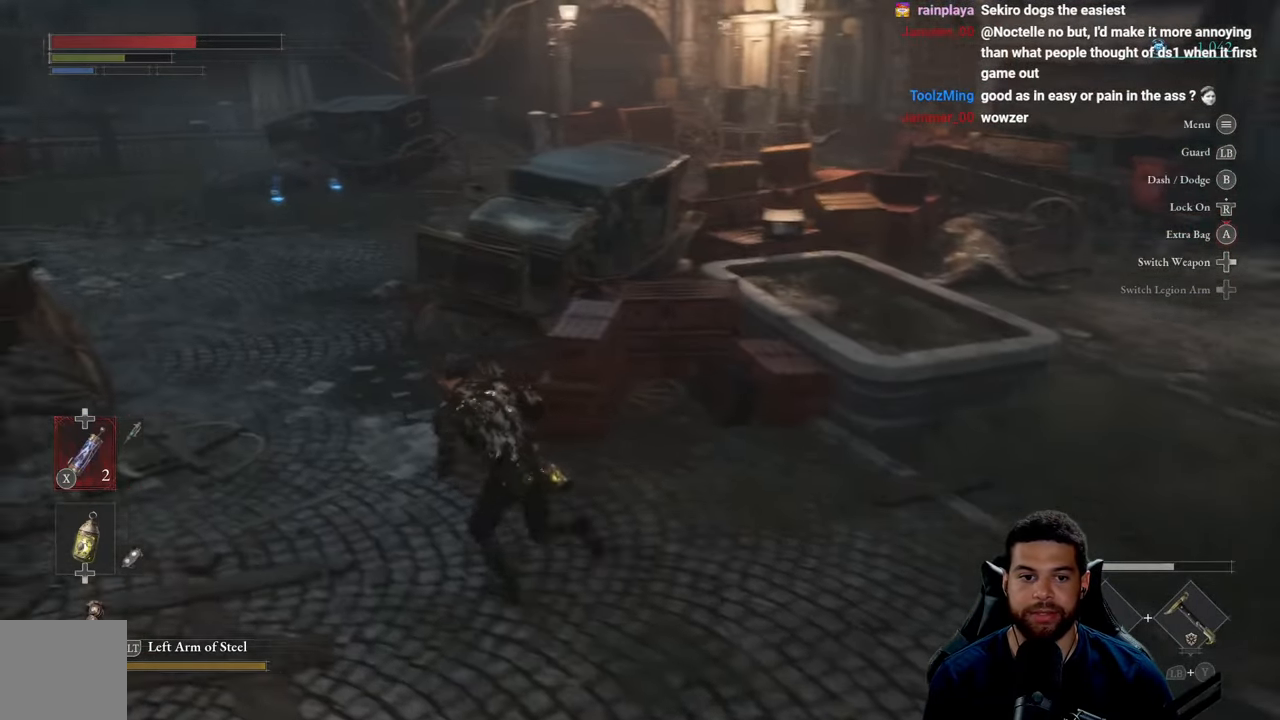
{"buttons": ["B"], "left_stick": "up", "right_stick": "center", "events": [[316, "left_stick", "up"]]}
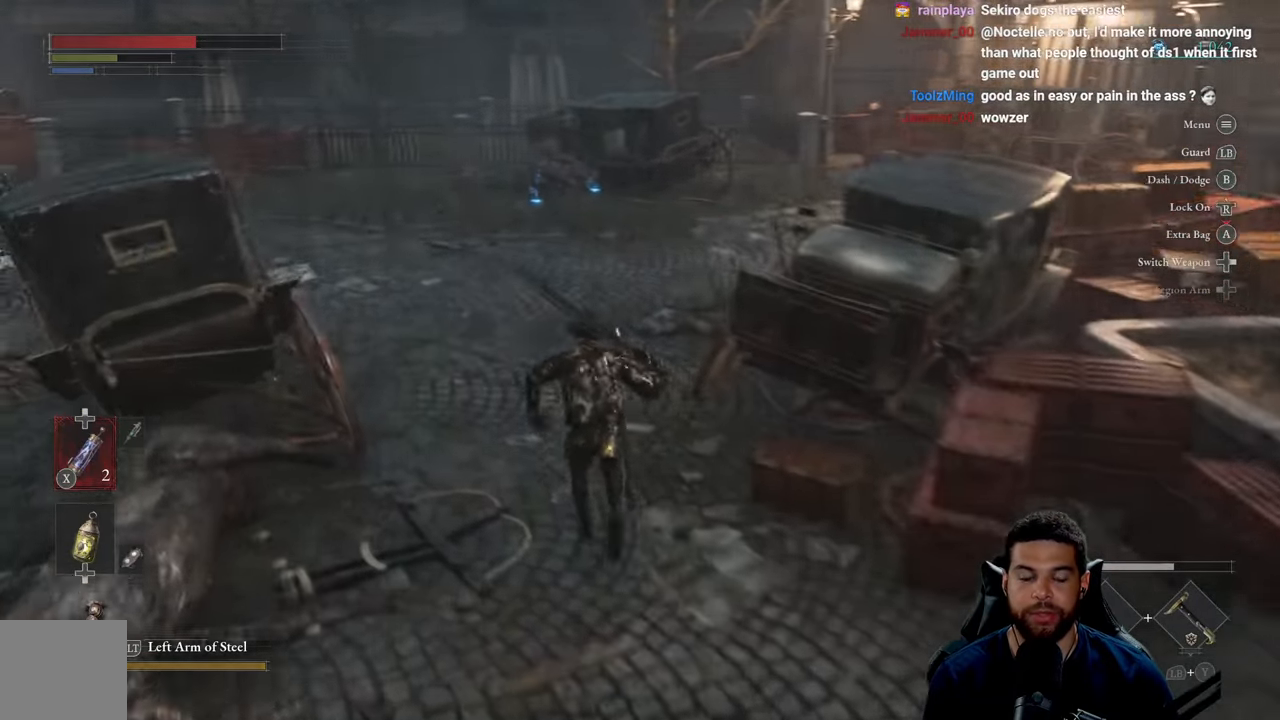
{"buttons": ["B"], "left_stick": "up", "right_stick": "center", "events": []}
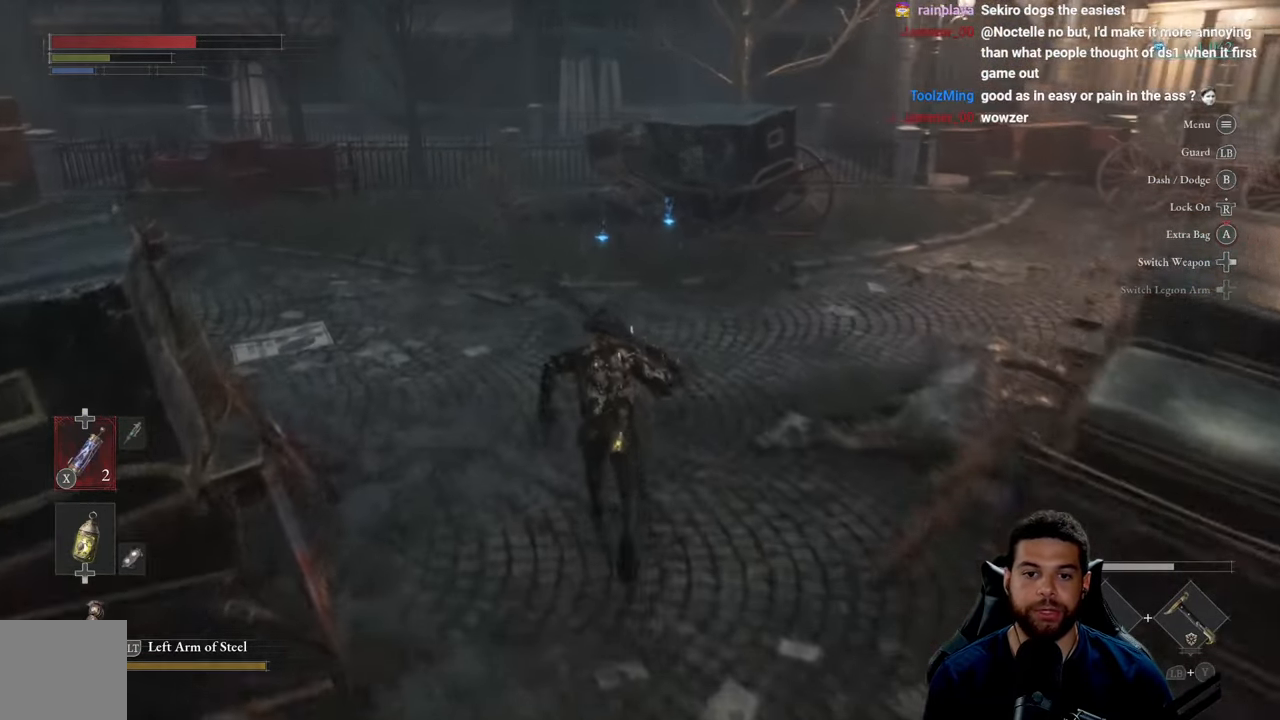
{"buttons": ["B"], "left_stick": "up", "right_stick": "center", "events": []}
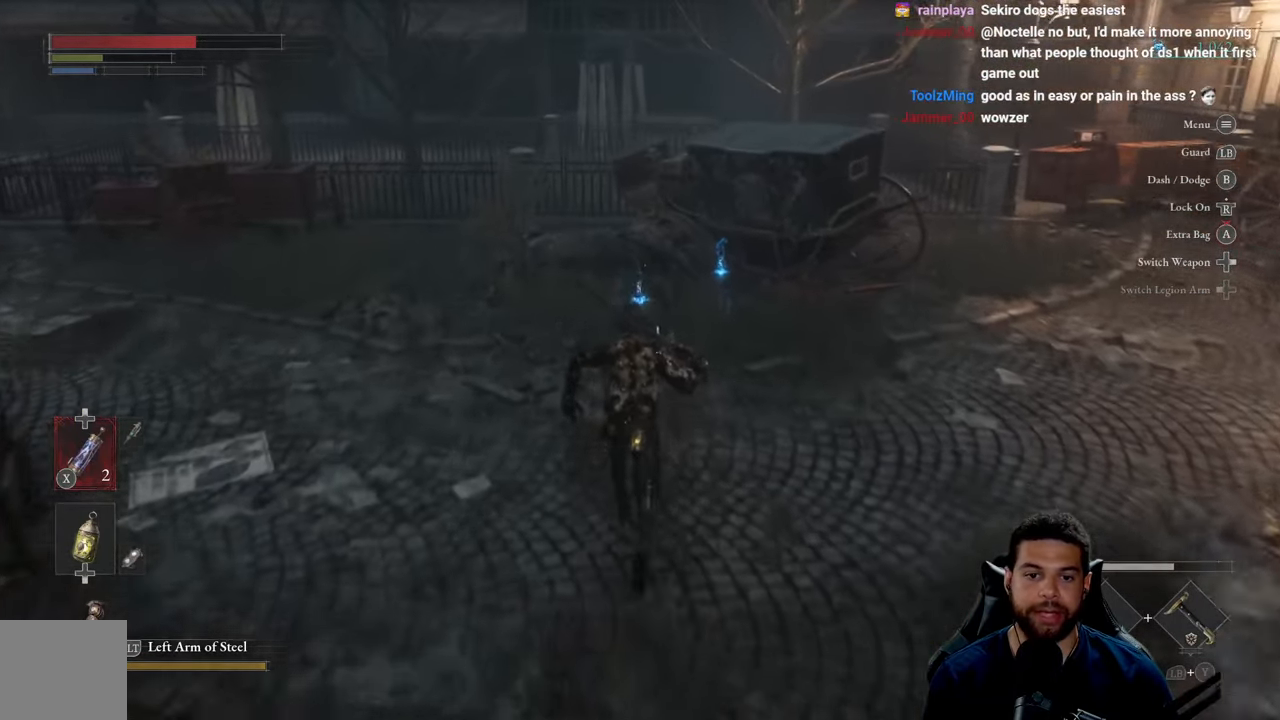
{"buttons": [], "left_stick": "up", "right_stick": "center", "events": [[433, "B", "up"]]}
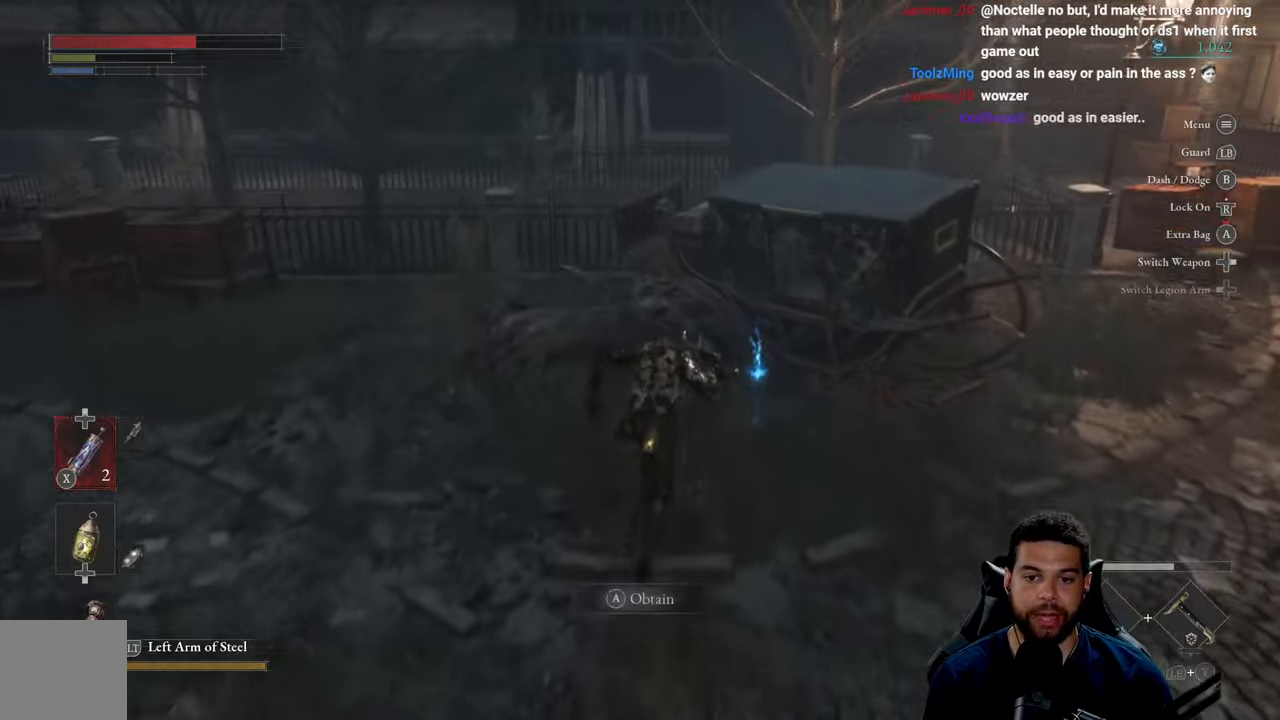
{"buttons": [], "left_stick": "center", "right_stick": "center", "events": [[67, "left_stick", "center"], [233, "A", "down"], [333, "A", "up"]]}
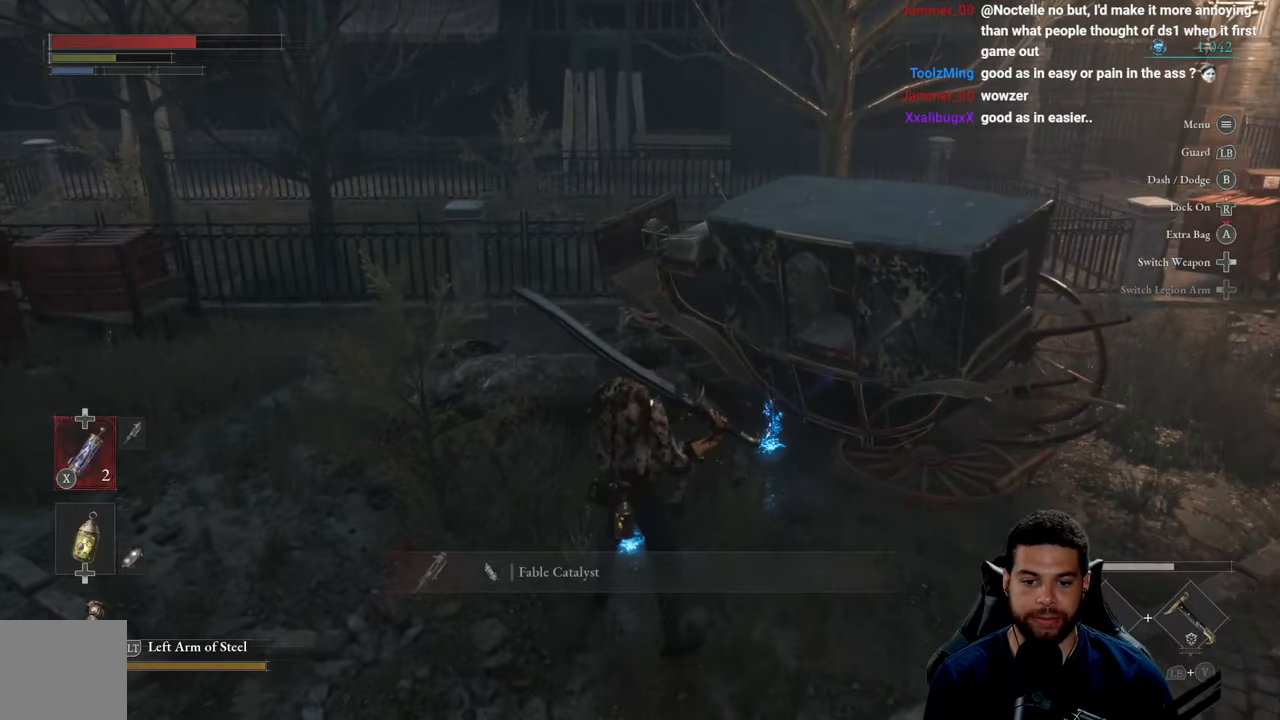
{"buttons": [], "left_stick": "up-right", "right_stick": "center", "events": [[117, "left_stick", "up-right"], [333, "A", "down"], [433, "A", "up"]]}
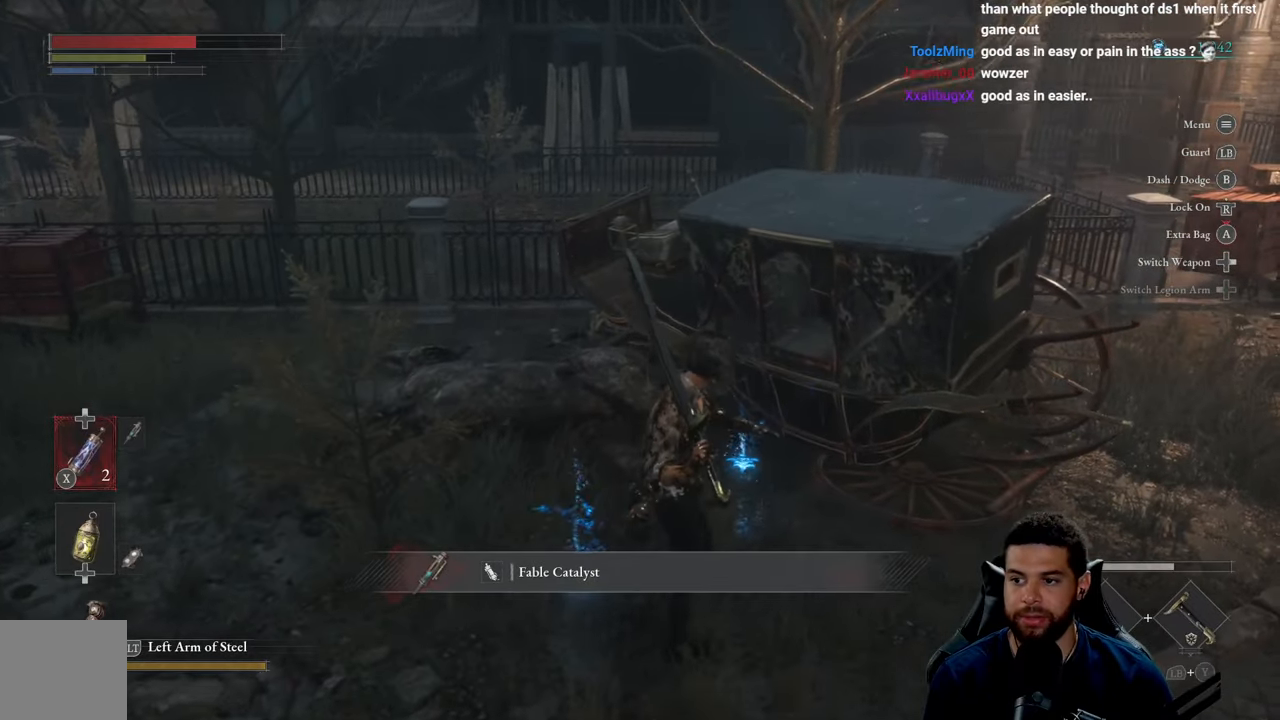
{"buttons": ["A"], "left_stick": "up-right", "right_stick": "center", "events": [[333, "A", "down"], [417, "A", "up"], [500, "A", "down"]]}
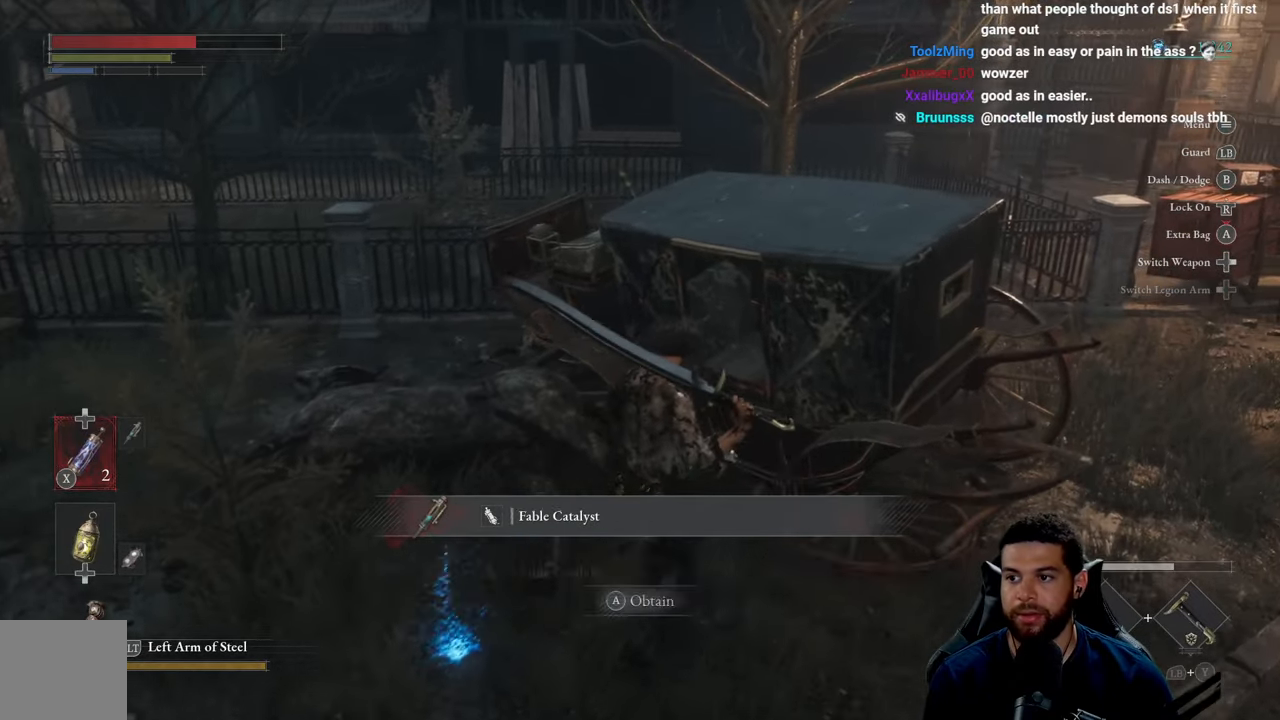
{"buttons": [], "left_stick": "center", "right_stick": "left", "events": [[67, "A", "up"], [150, "A", "down"], [183, "left_stick", "center"], [233, "A", "up"], [417, "right_stick", "left"]]}
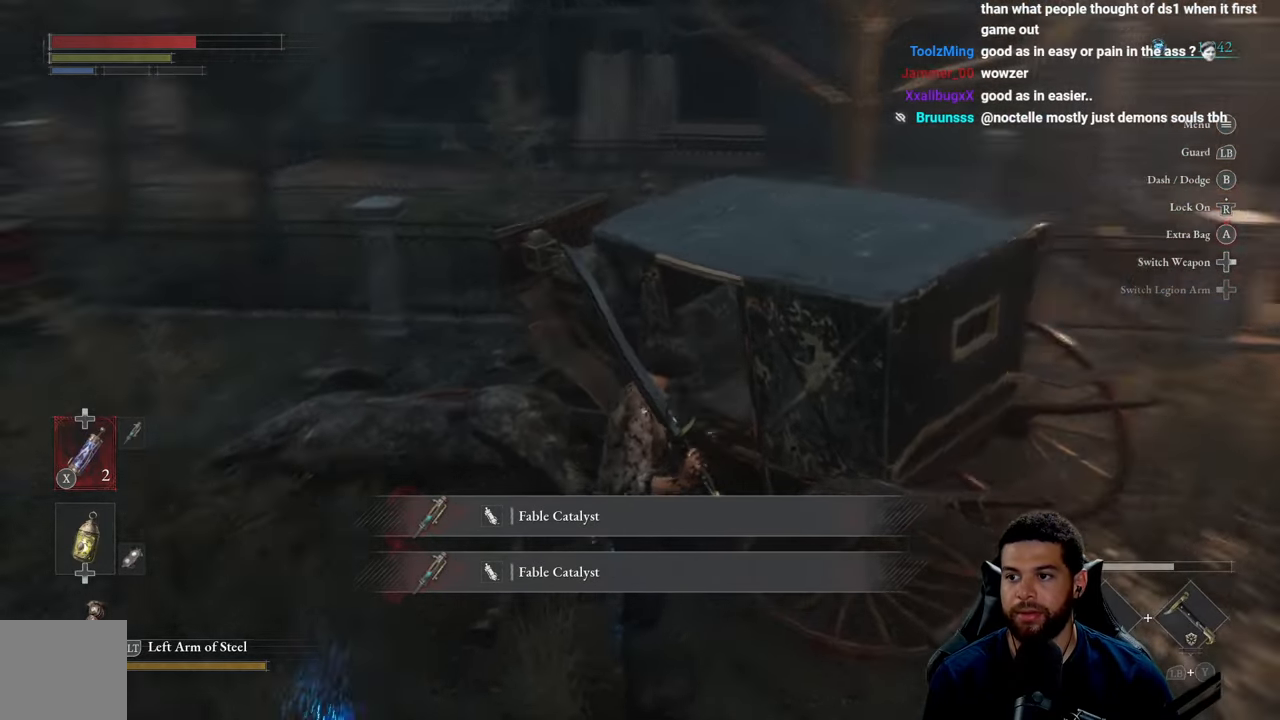
{"buttons": [], "left_stick": "center", "right_stick": "left", "events": [[17, "left_stick", "down"], [117, "left_stick", "center"], [283, "right_stick", "center"], [467, "right_stick", "left"]]}
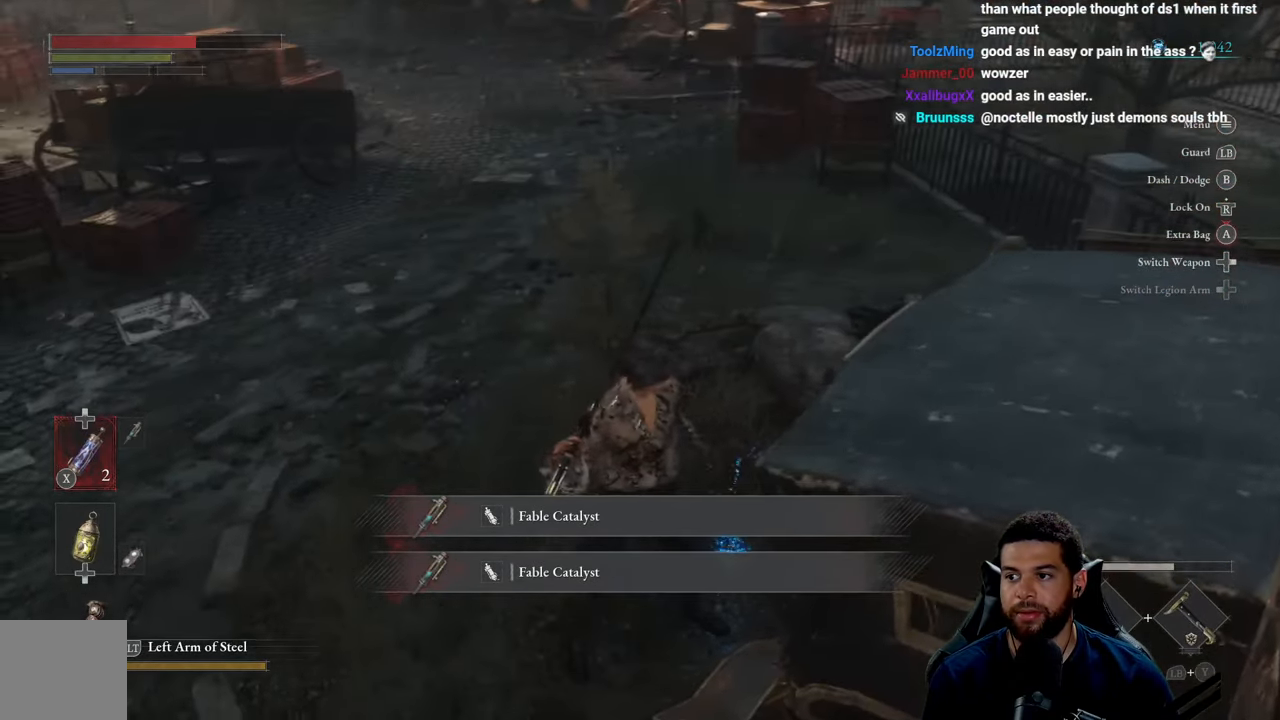
{"buttons": [], "left_stick": "up", "right_stick": "center", "events": [[183, "left_stick", "up"], [300, "right_stick", "center"]]}
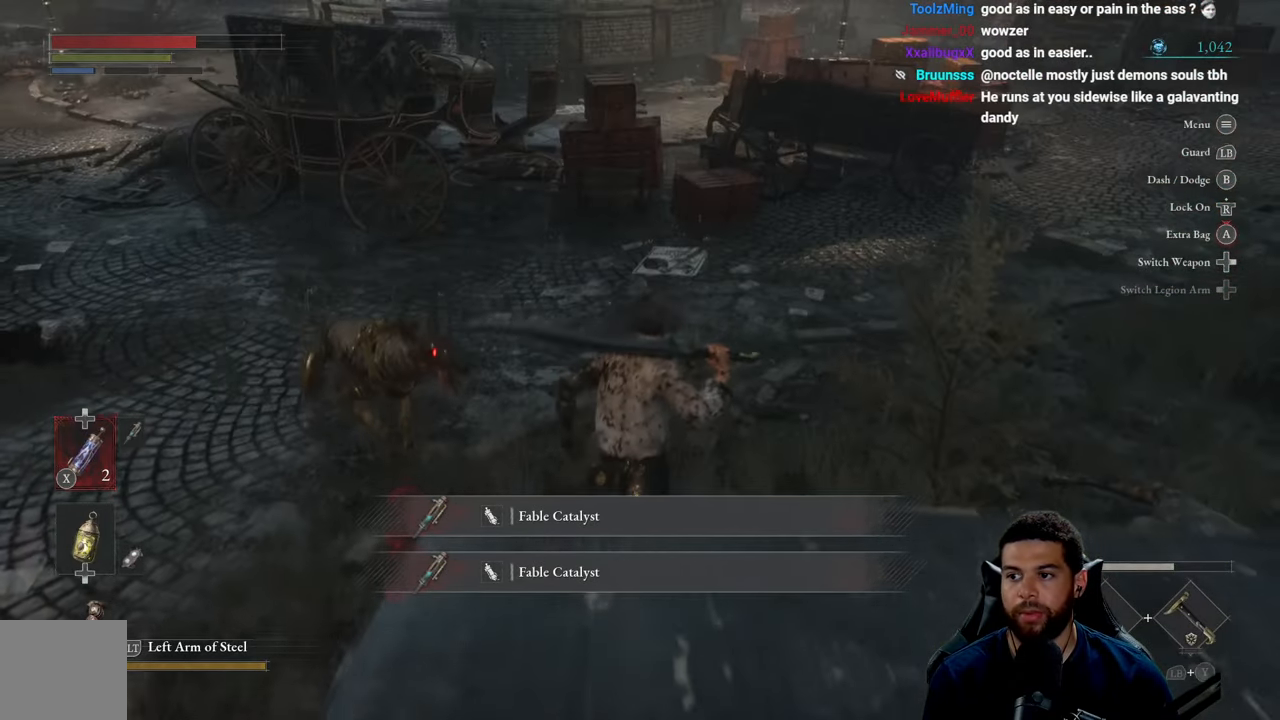
{"buttons": ["B"], "left_stick": "up-right", "right_stick": "center", "events": [[83, "left_stick", "up-right"], [167, "B", "down"]]}
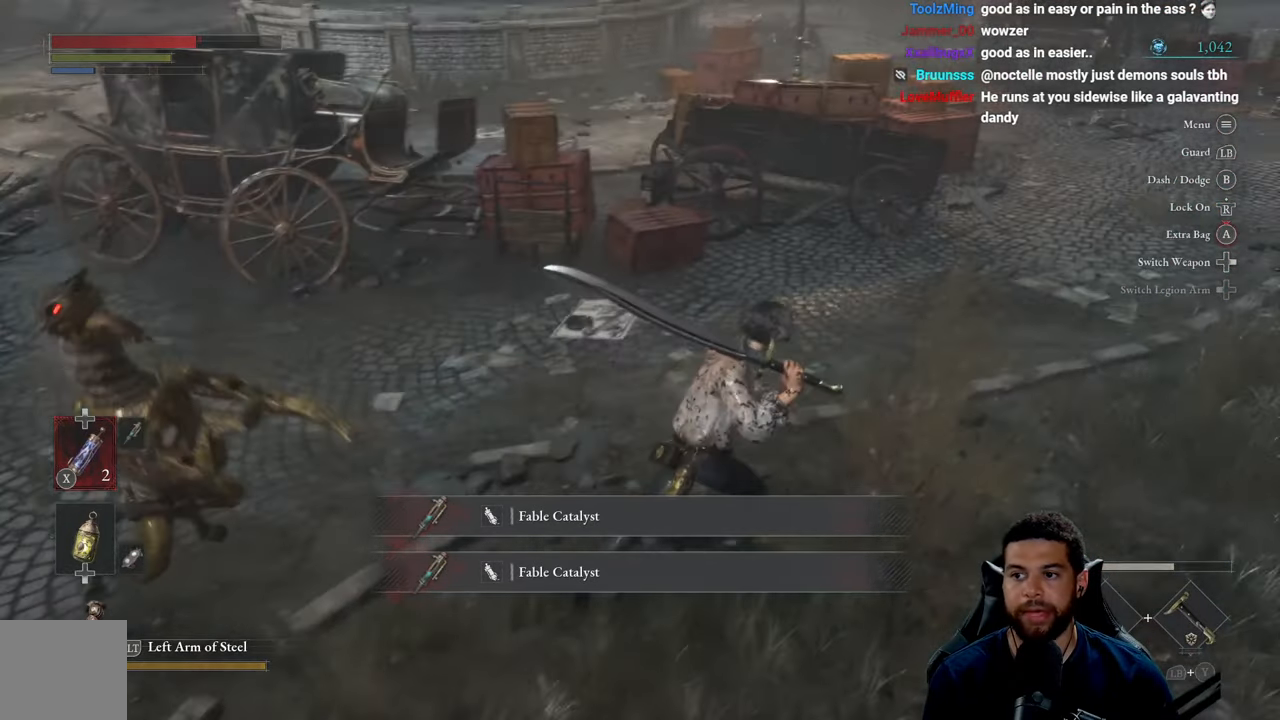
{"buttons": ["B"], "left_stick": "down", "right_stick": "center", "events": [[67, "right_stick", "left"], [200, "left_stick", "right"], [417, "left_stick", "down"], [483, "right_stick", "center"]]}
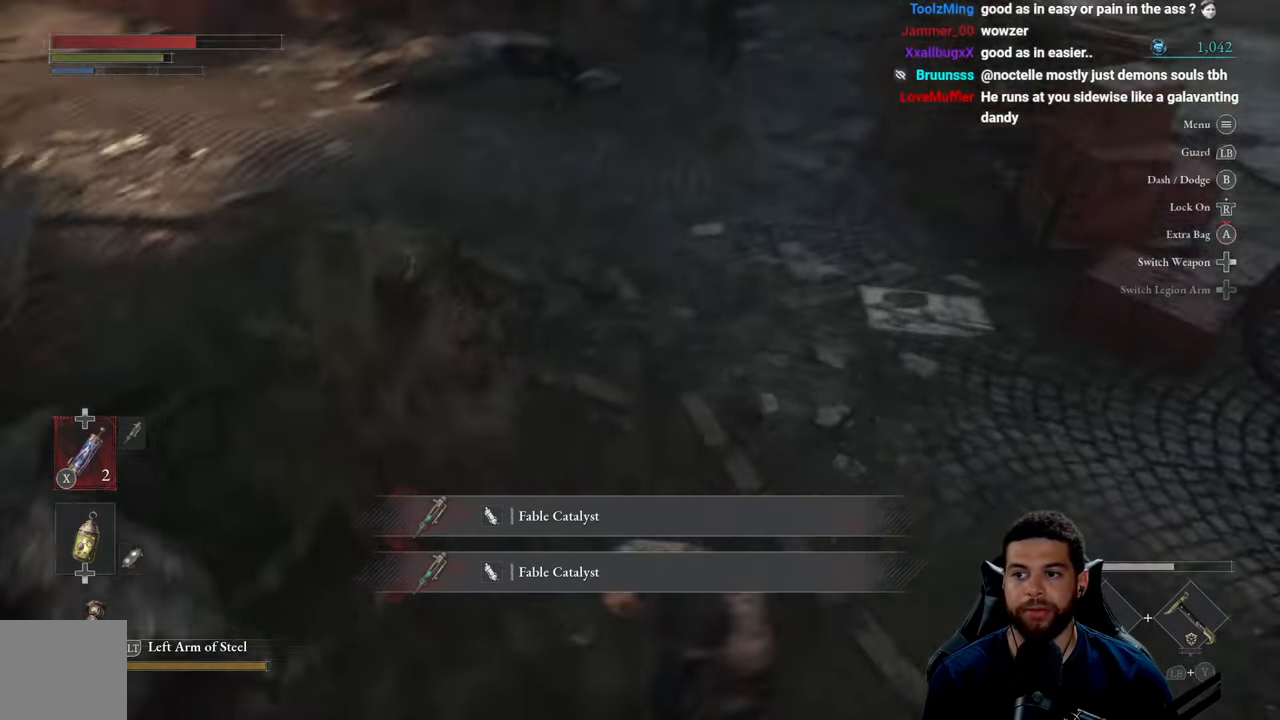
{"buttons": ["B"], "left_stick": "up-left", "right_stick": "center", "events": [[67, "right_stick", "left"], [117, "right_stick", "center"], [167, "left_stick", "right"], [333, "left_stick", "up"], [467, "left_stick", "up-left"]]}
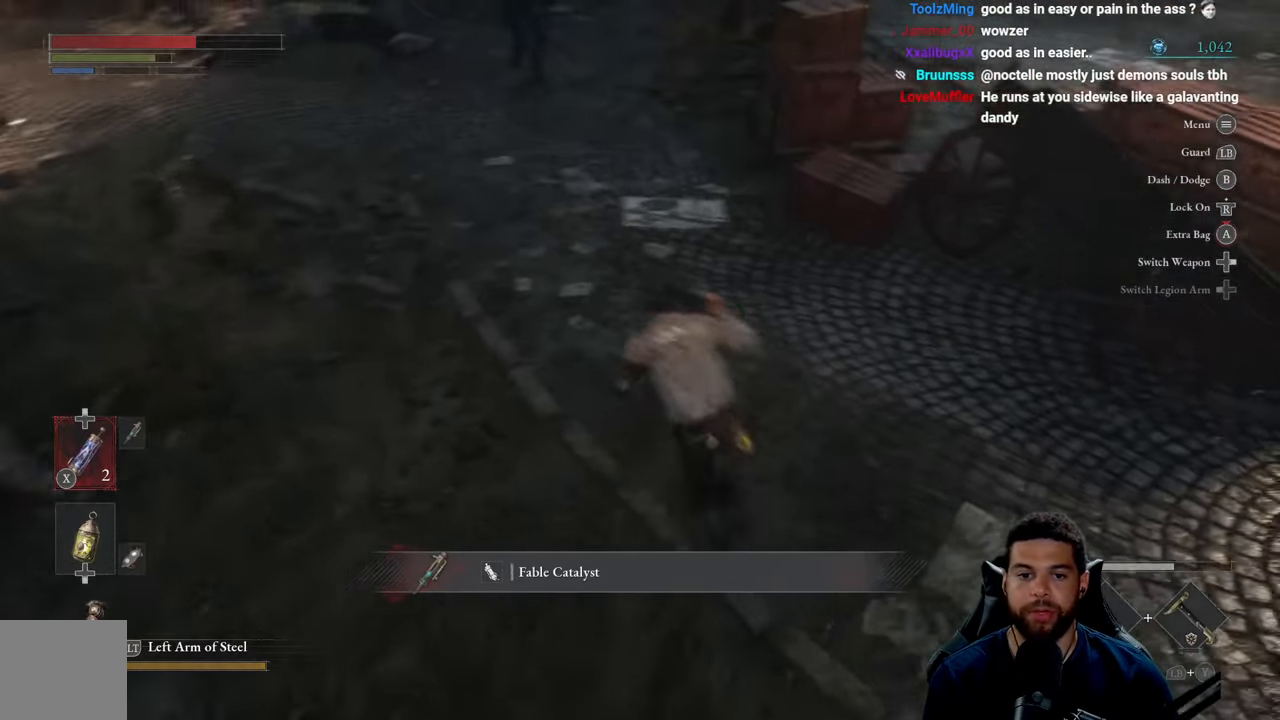
{"buttons": ["R2"], "left_stick": "center", "right_stick": "up-left", "events": [[33, "B", "up"], [233, "R2", "down"], [267, "R3", "down"], [367, "left_stick", "center"], [384, "R3", "up"], [400, "right_stick", "up-left"]]}
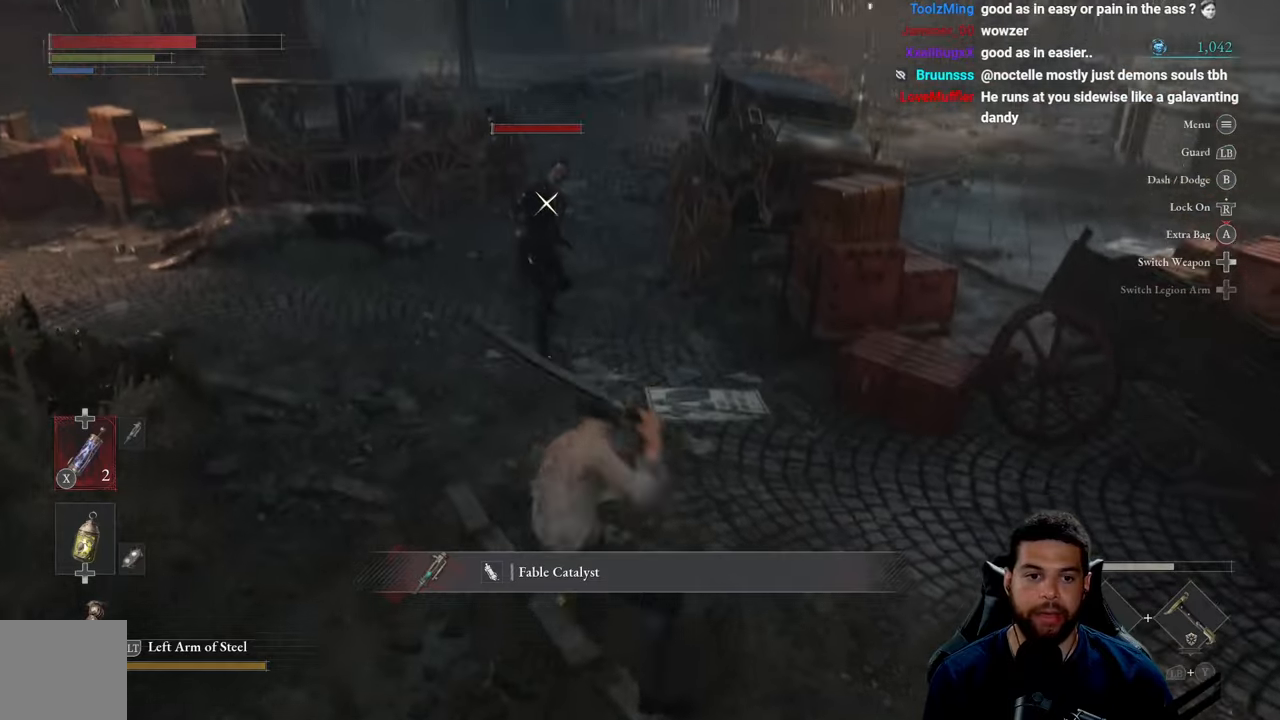
{"buttons": ["R2"], "left_stick": "up", "right_stick": "center", "events": [[17, "right_stick", "center"], [117, "left_stick", "left"], [250, "R3", "down"], [384, "left_stick", "up"], [400, "R3", "up"]]}
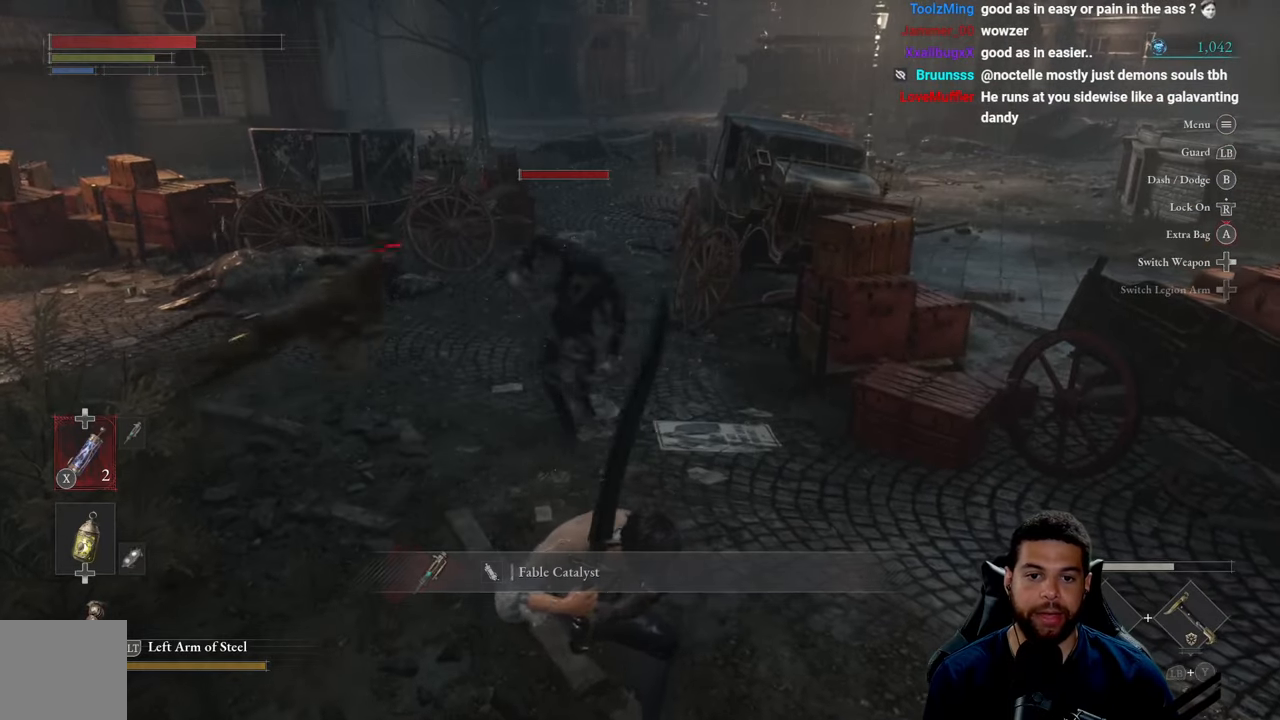
{"buttons": ["R2"], "left_stick": "up", "right_stick": "center", "events": []}
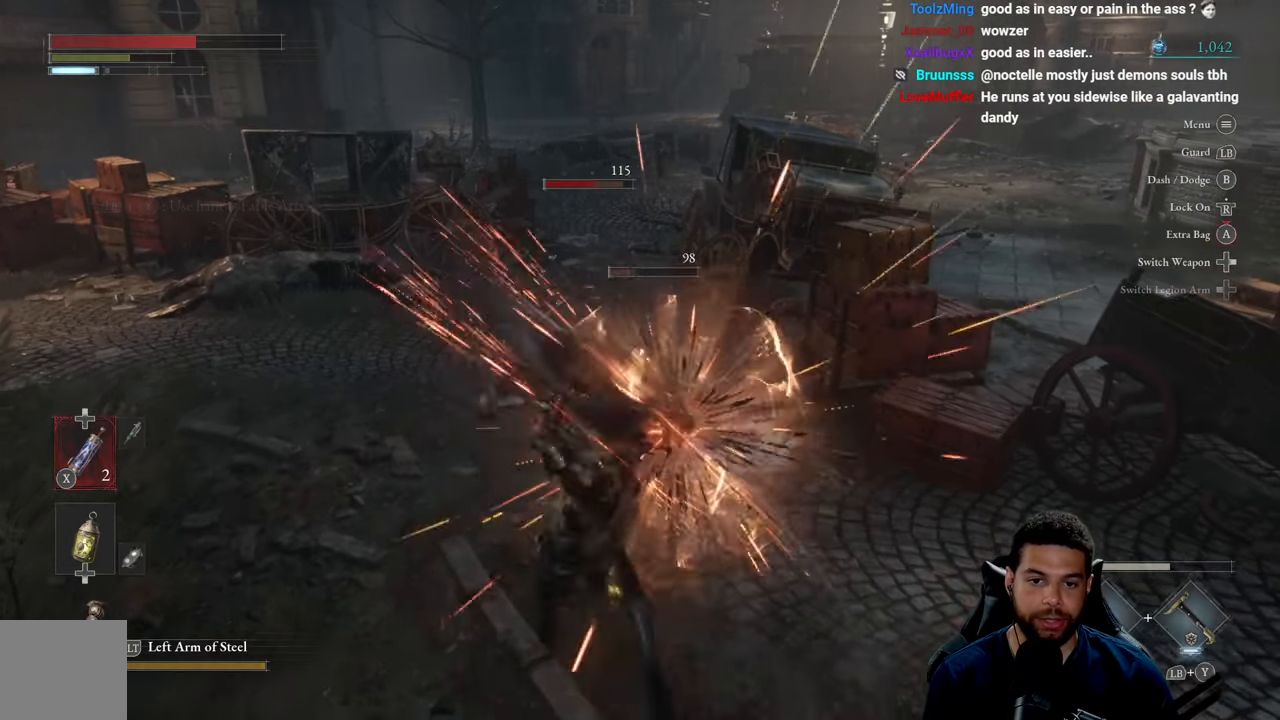
{"buttons": ["R2"], "left_stick": "up", "right_stick": "center", "events": []}
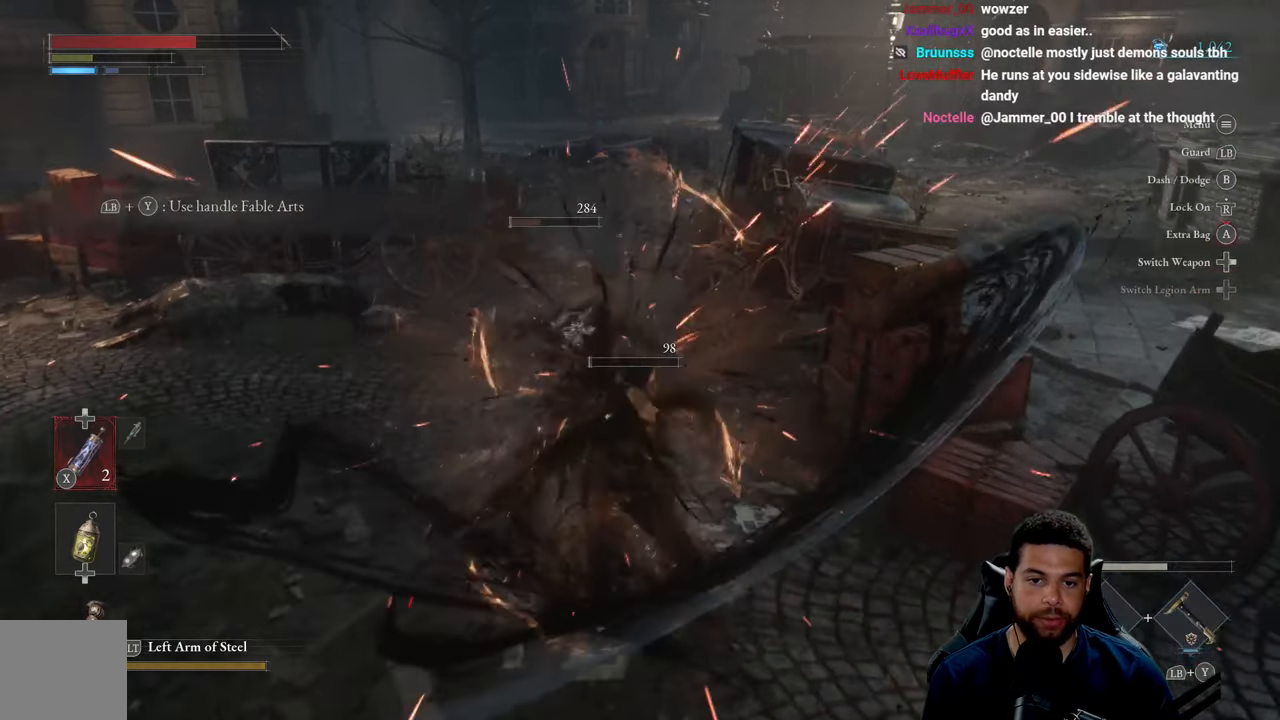
{"buttons": [], "left_stick": "down", "right_stick": "center", "events": [[200, "left_stick", "left"], [217, "R2", "up"], [250, "left_stick", "down-left"], [367, "left_stick", "down"]]}
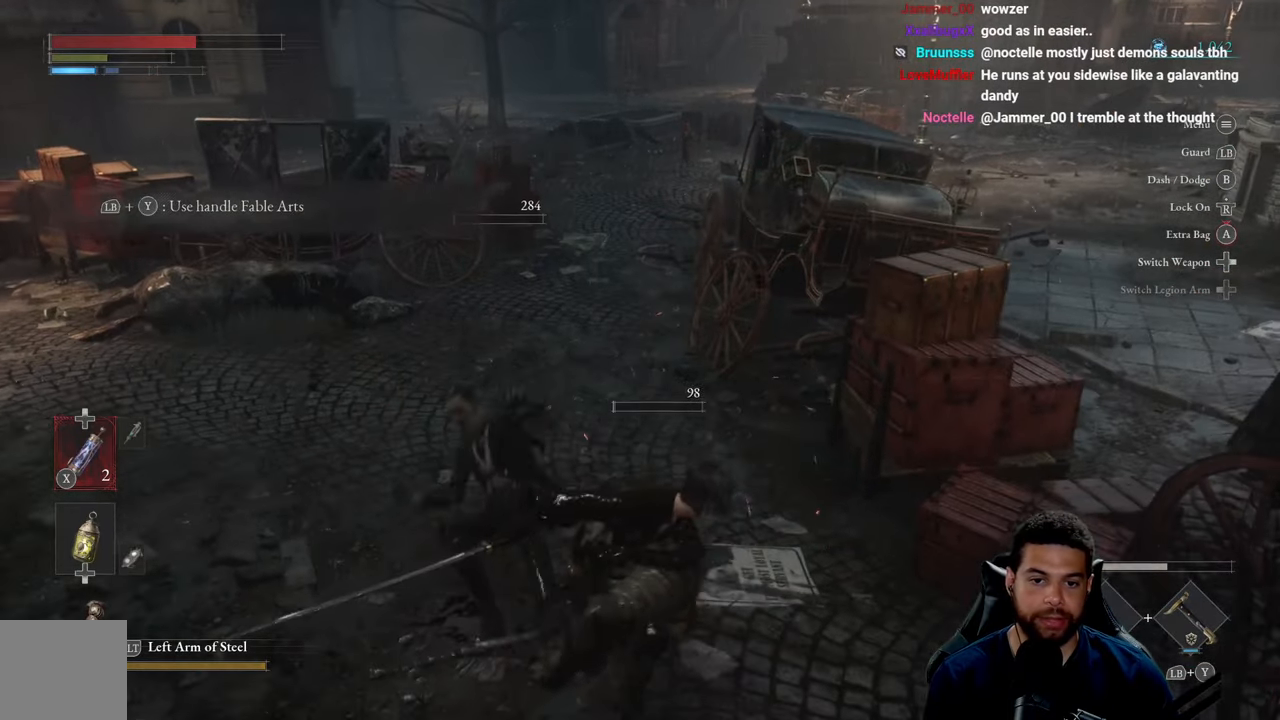
{"buttons": [], "left_stick": "down", "right_stick": "right", "events": [[384, "right_stick", "right"]]}
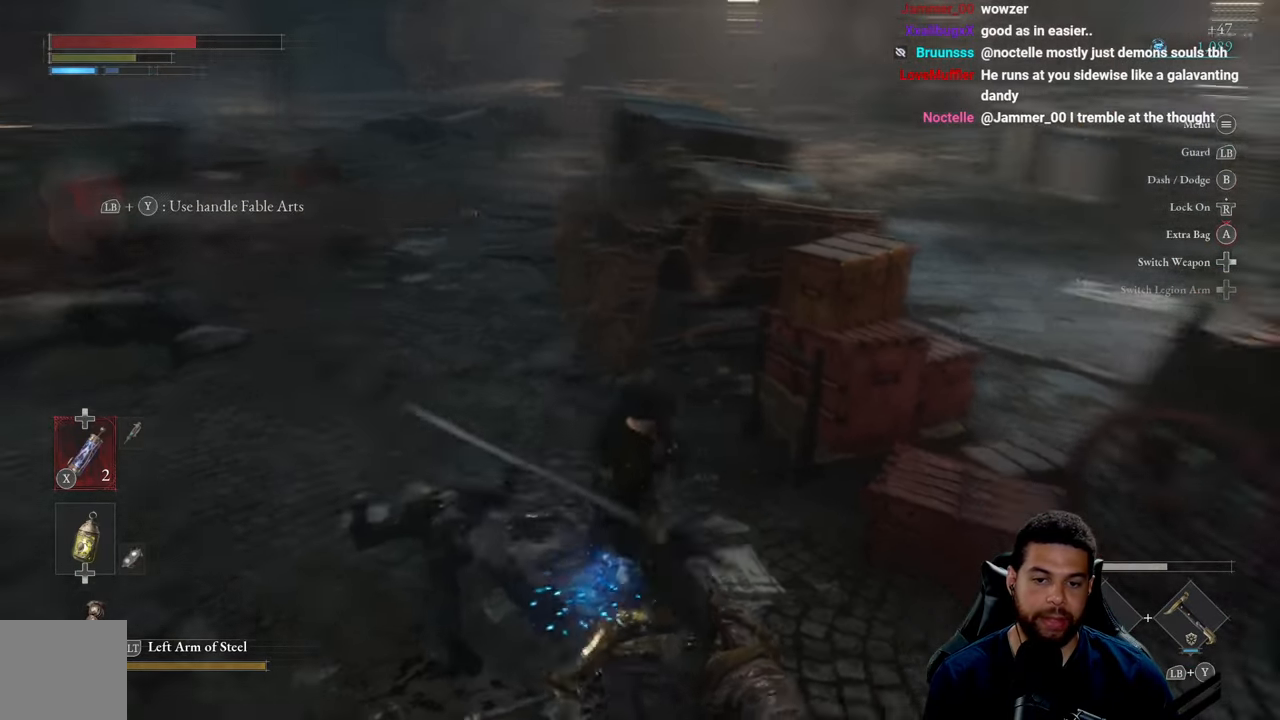
{"buttons": [], "left_stick": "right", "right_stick": "center", "events": [[117, "right_stick", "center"], [200, "right_stick", "right"], [317, "left_stick", "down-right"], [434, "left_stick", "right"], [484, "right_stick", "center"]]}
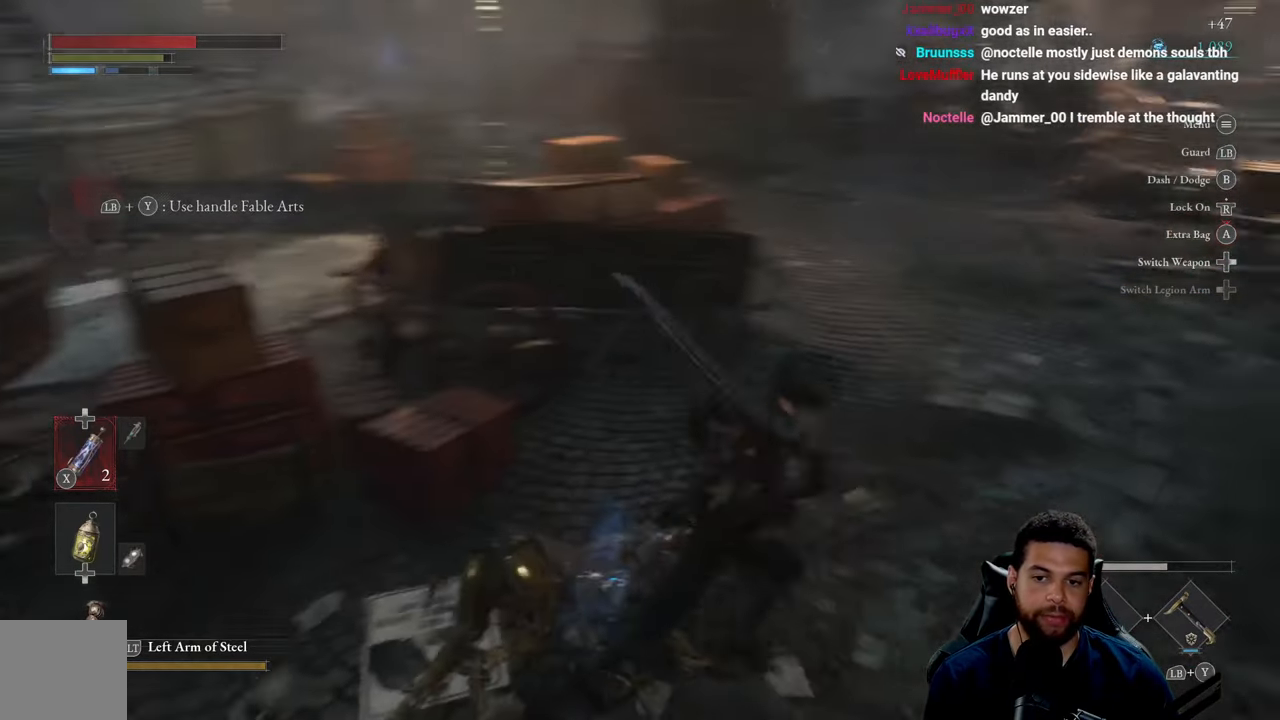
{"buttons": [], "left_stick": "up-right", "right_stick": "center", "events": [[17, "left_stick", "up-right"]]}
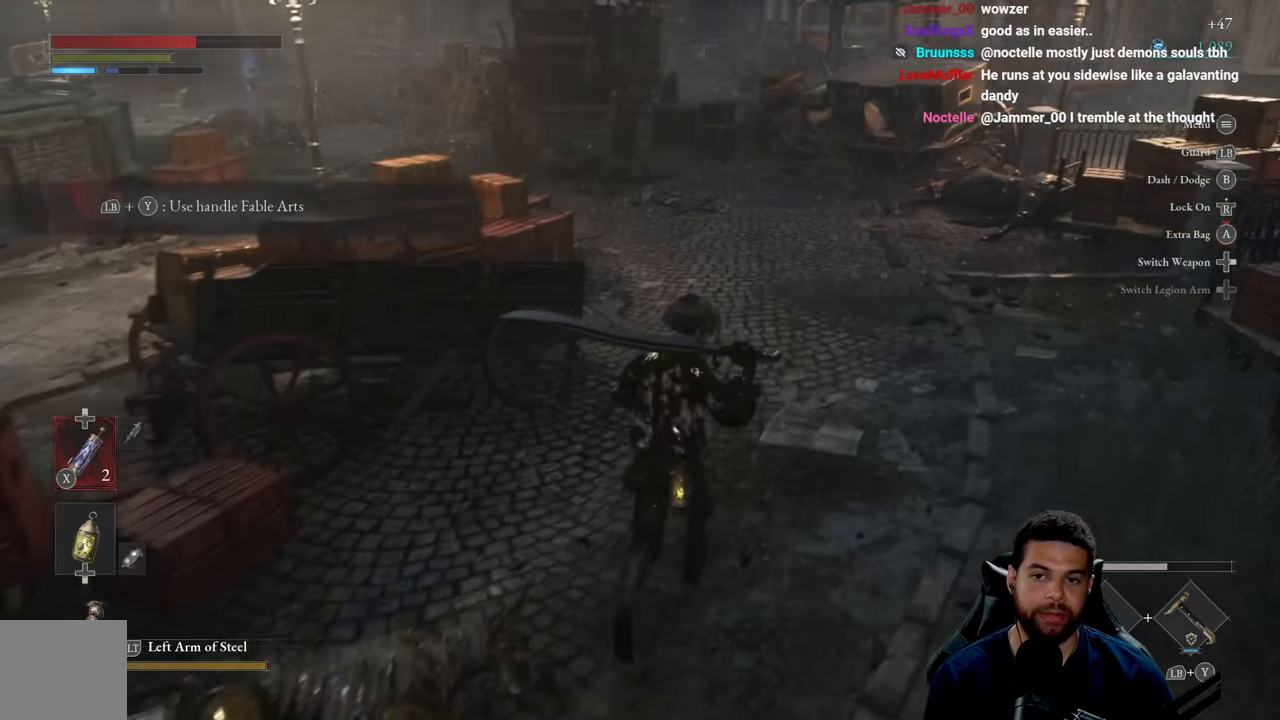
{"buttons": [], "left_stick": "up-right", "right_stick": "center", "events": []}